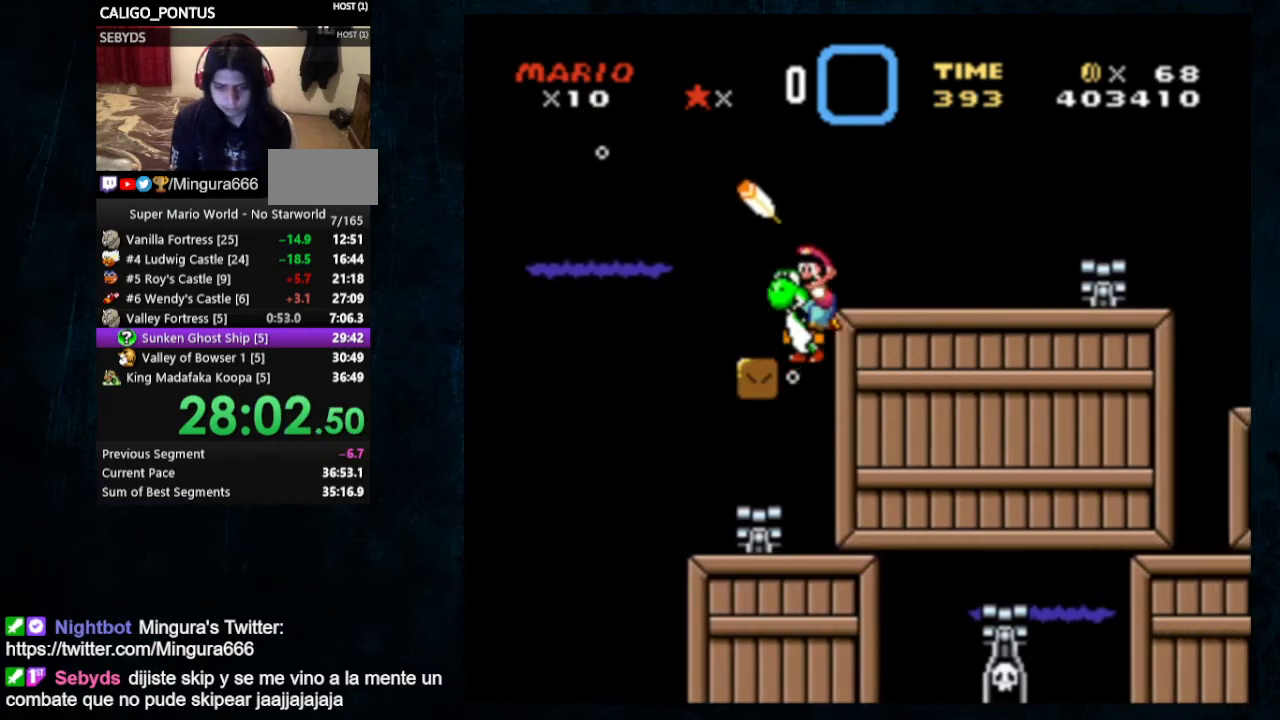
Gameplay with a controller (Nintendo layout); each line is a JSON object with the inputs held at the frame after it. "events" lists button and stick changes between this image and that frame as [ms after this image, input, new state], when the widget could be followed in between. Not read: L1 L3 R1 R3.
{"buttons": ["DPAD_DOWN", "DPAD_RIGHT"], "events": [[100, "B", "up"], [133, "B", "down"], [133, "DPAD_LEFT", "up"], [133, "DPAD_RIGHT", "down"], [233, "B", "up"], [233, "DPAD_UP", "up"], [333, "DPAD_DOWN", "down"]]}
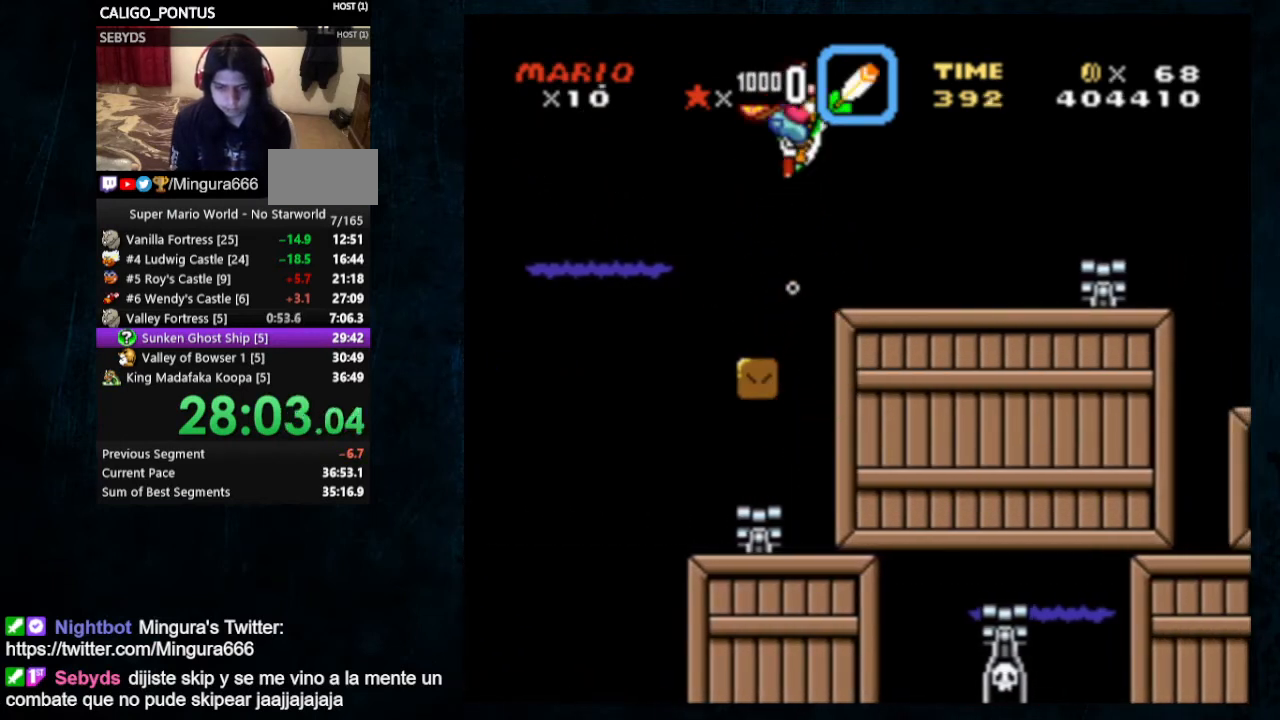
{"buttons": ["DPAD_DOWN", "DPAD_RIGHT"], "events": [[333, "B", "down"], [433, "B", "up"]]}
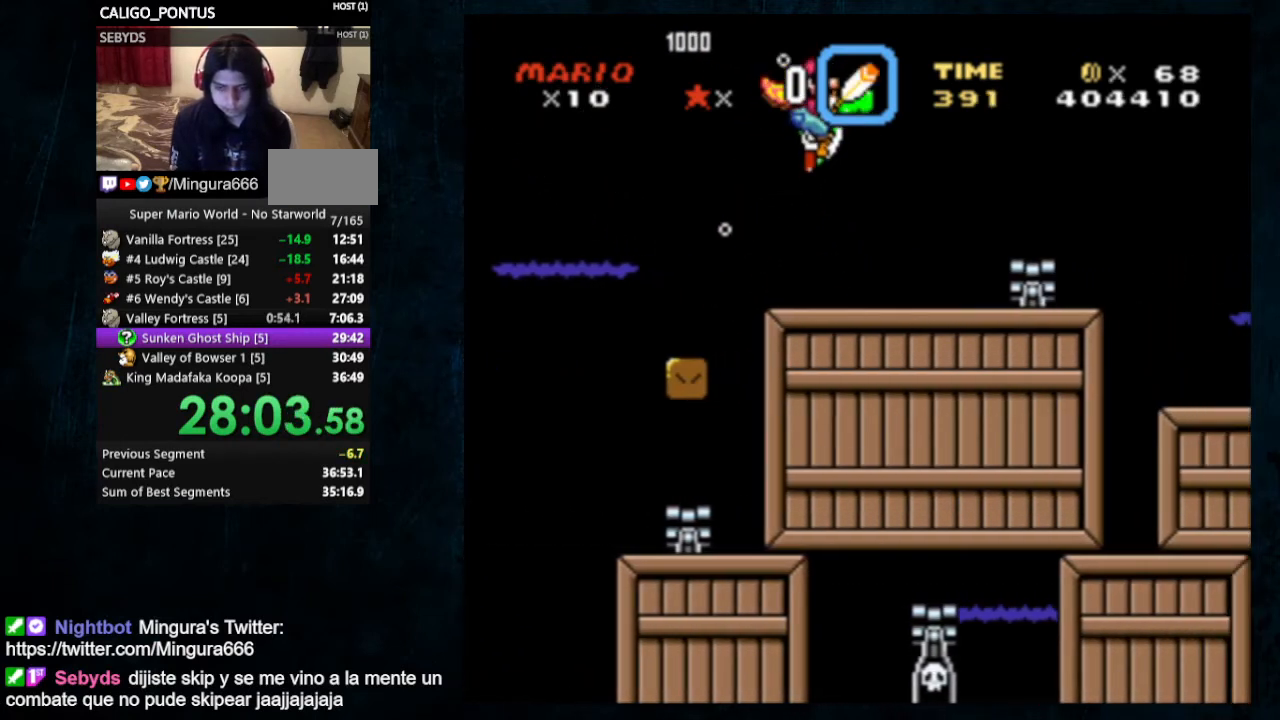
{"buttons": ["B", "DPAD_DOWN", "DPAD_RIGHT"], "events": [[500, "B", "down"]]}
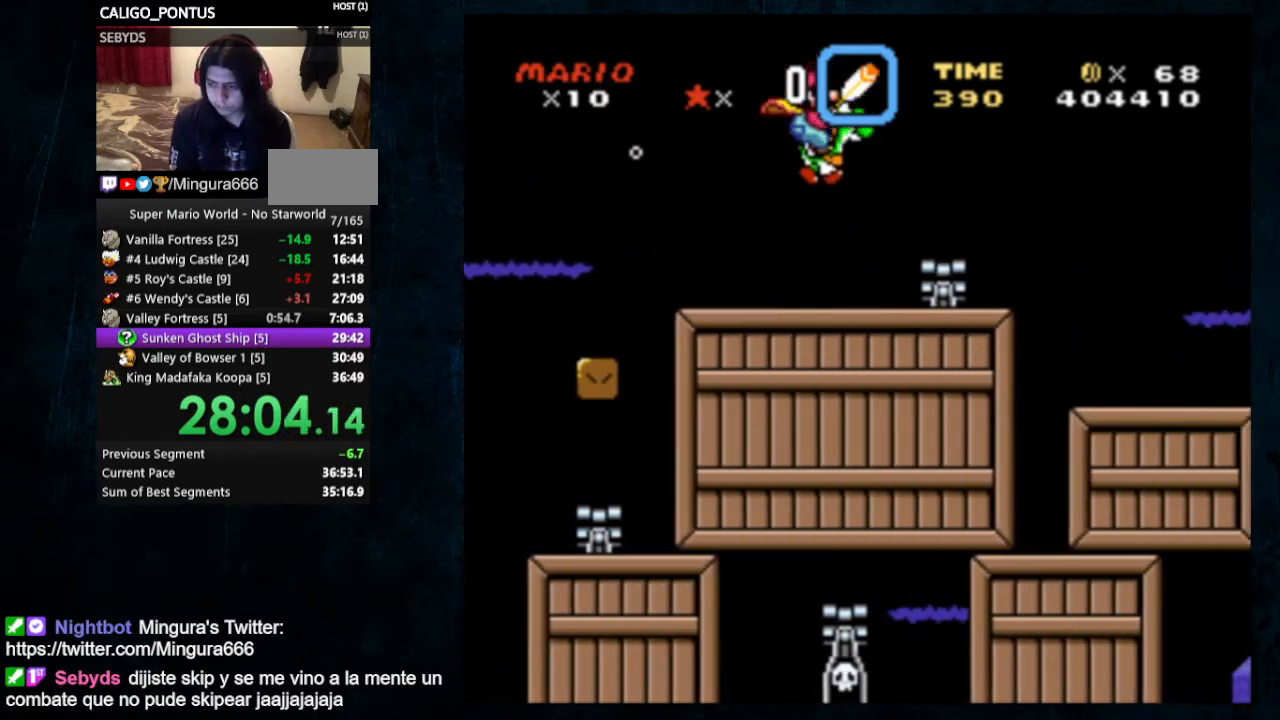
{"buttons": ["DPAD_DOWN", "DPAD_RIGHT"], "events": [[100, "B", "up"]]}
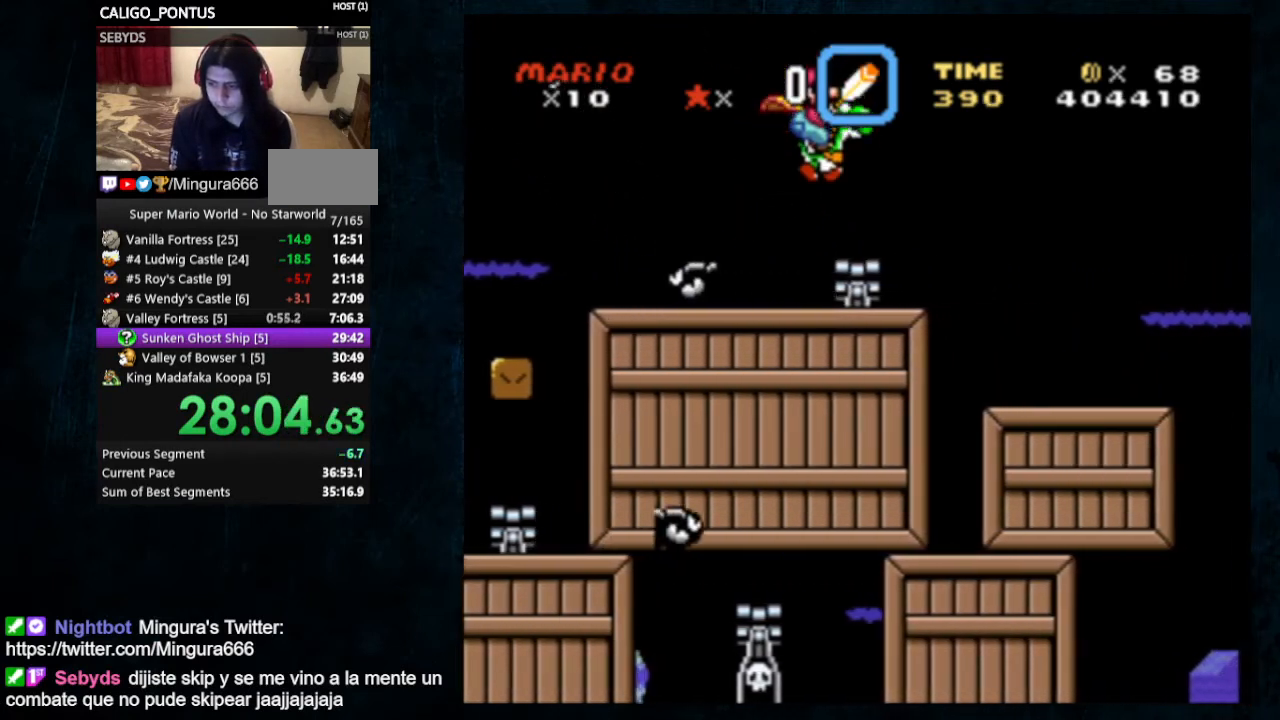
{"buttons": ["DPAD_DOWN", "DPAD_RIGHT"], "events": [[133, "B", "down"], [267, "B", "up"]]}
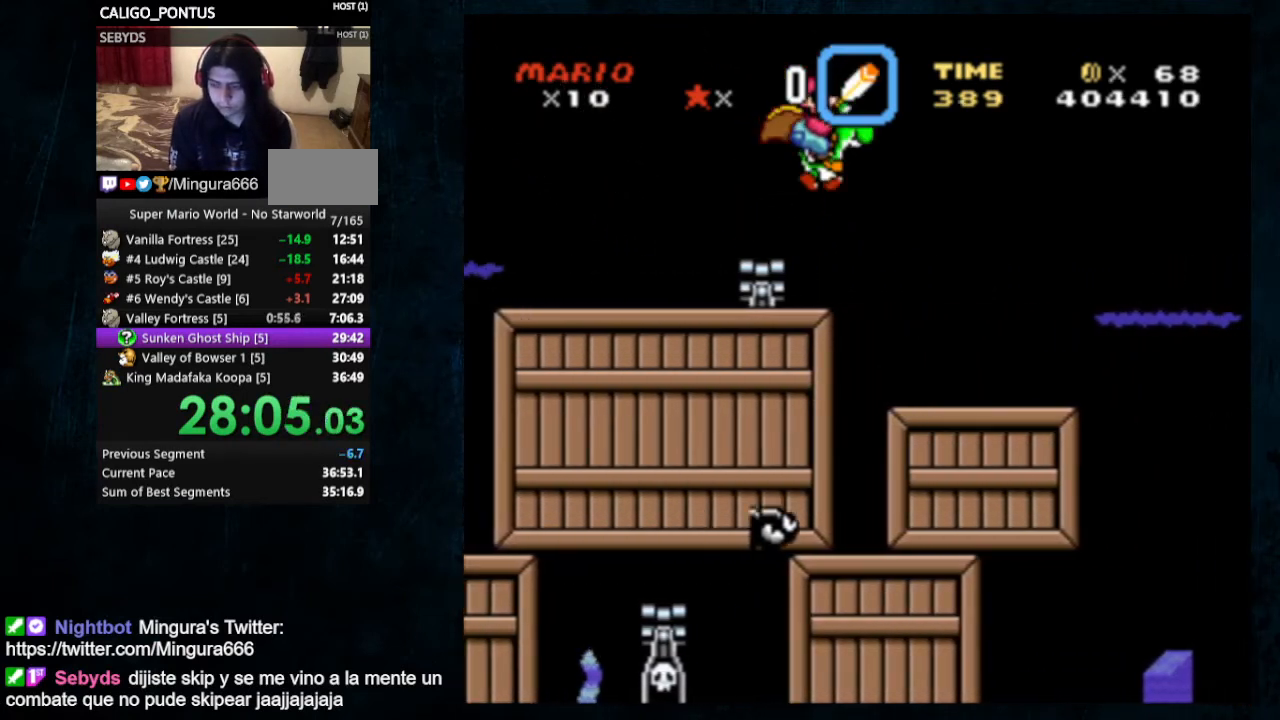
{"buttons": ["DPAD_DOWN", "DPAD_RIGHT"], "events": []}
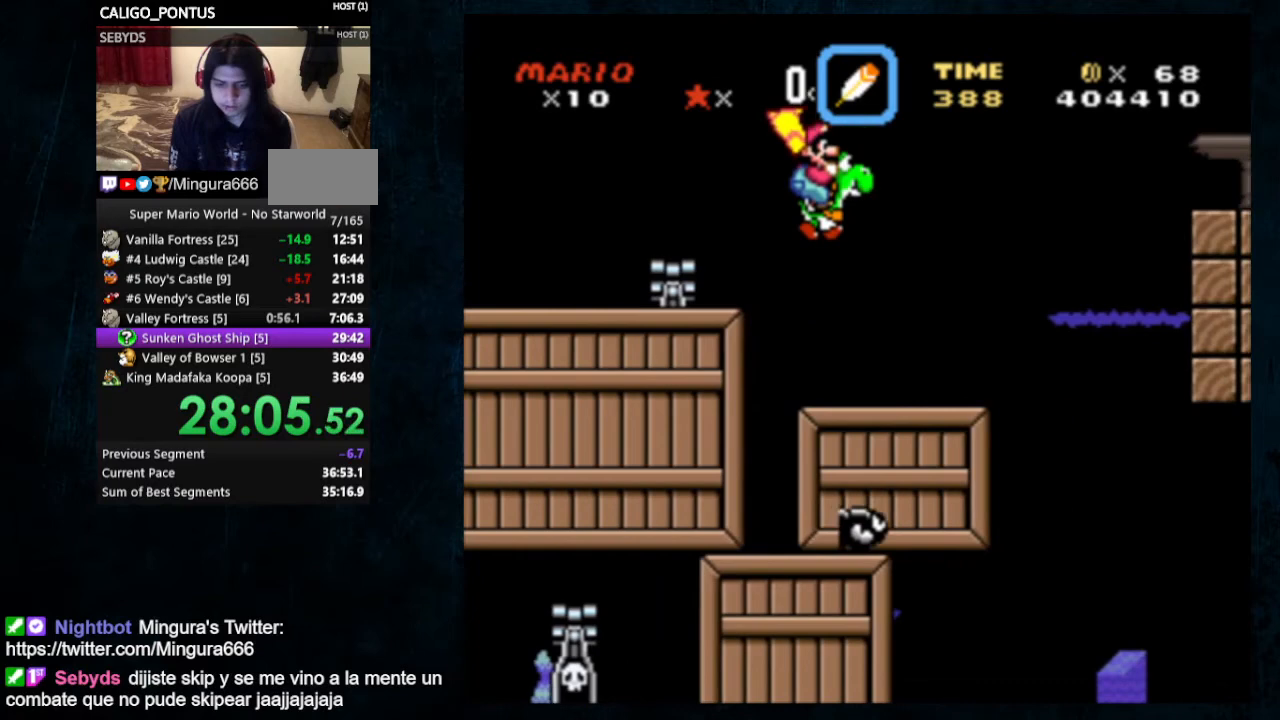
{"buttons": ["DPAD_DOWN", "DPAD_RIGHT"], "events": [[267, "B", "down"], [300, "B", "up"]]}
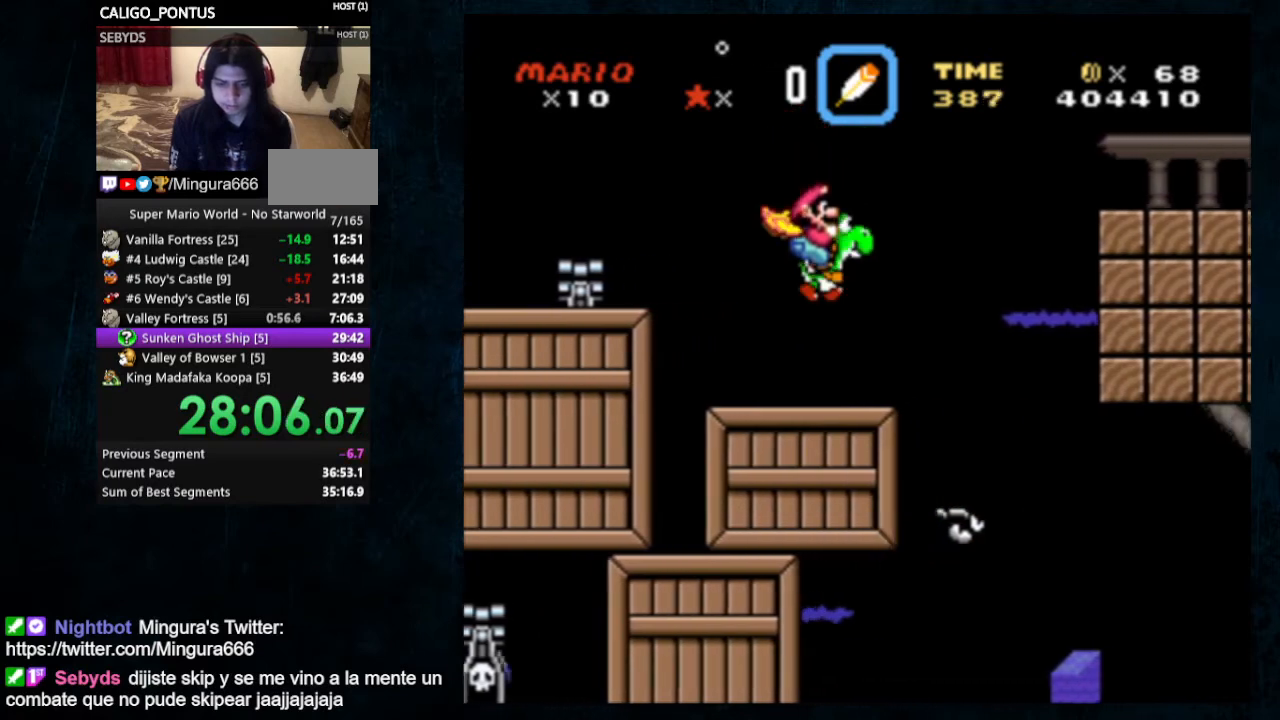
{"buttons": ["DPAD_DOWN", "DPAD_RIGHT"], "events": []}
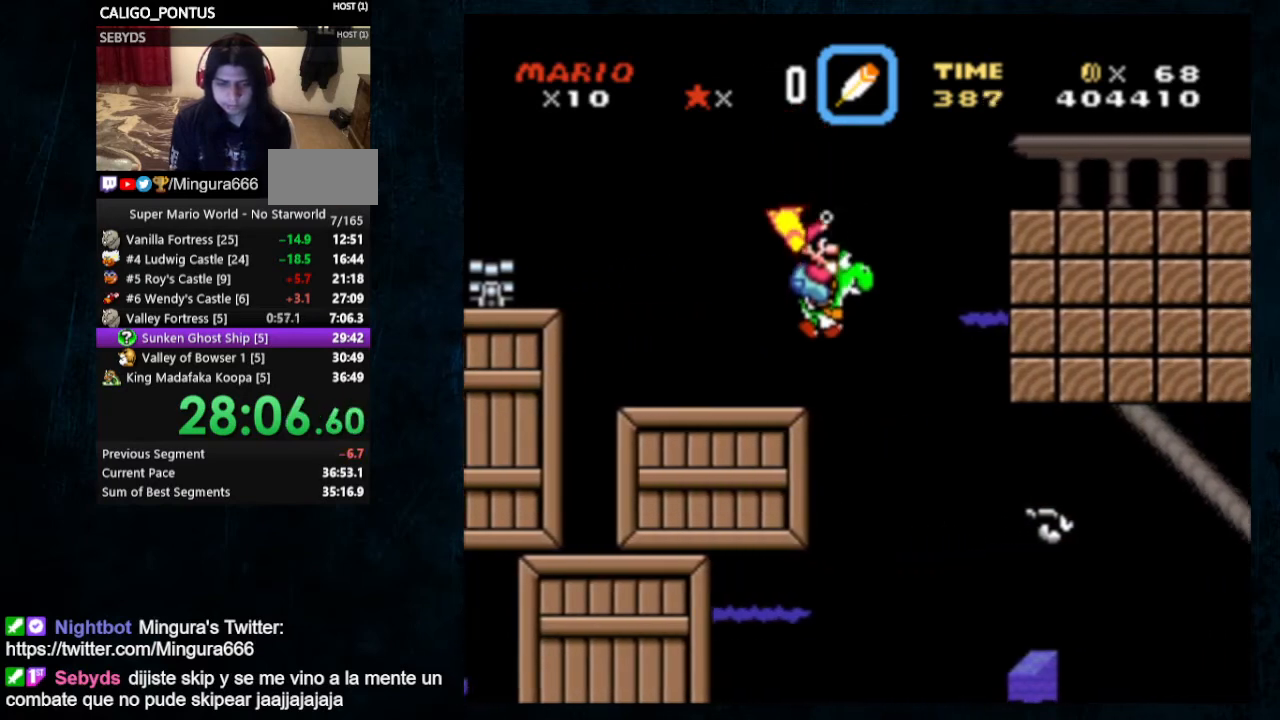
{"buttons": ["DPAD_DOWN", "DPAD_RIGHT"], "events": []}
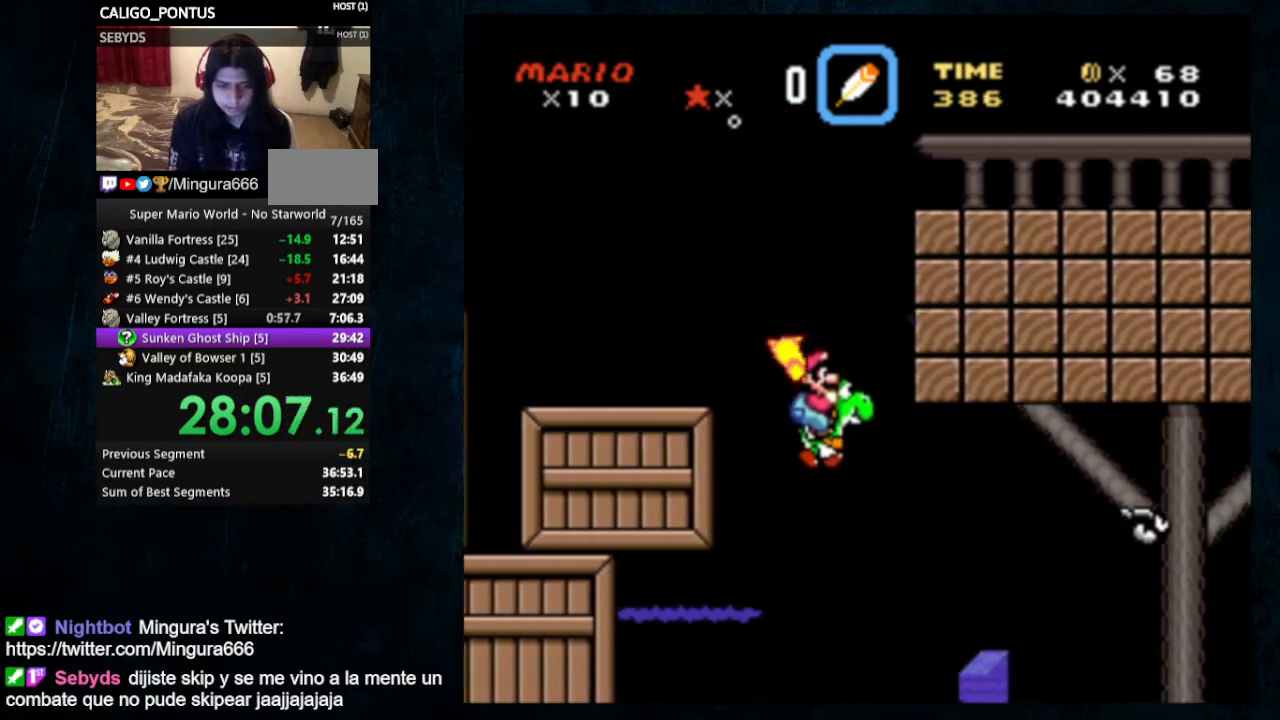
{"buttons": ["DPAD_DOWN", "DPAD_RIGHT"], "events": [[300, "B", "down"], [333, "B", "up"]]}
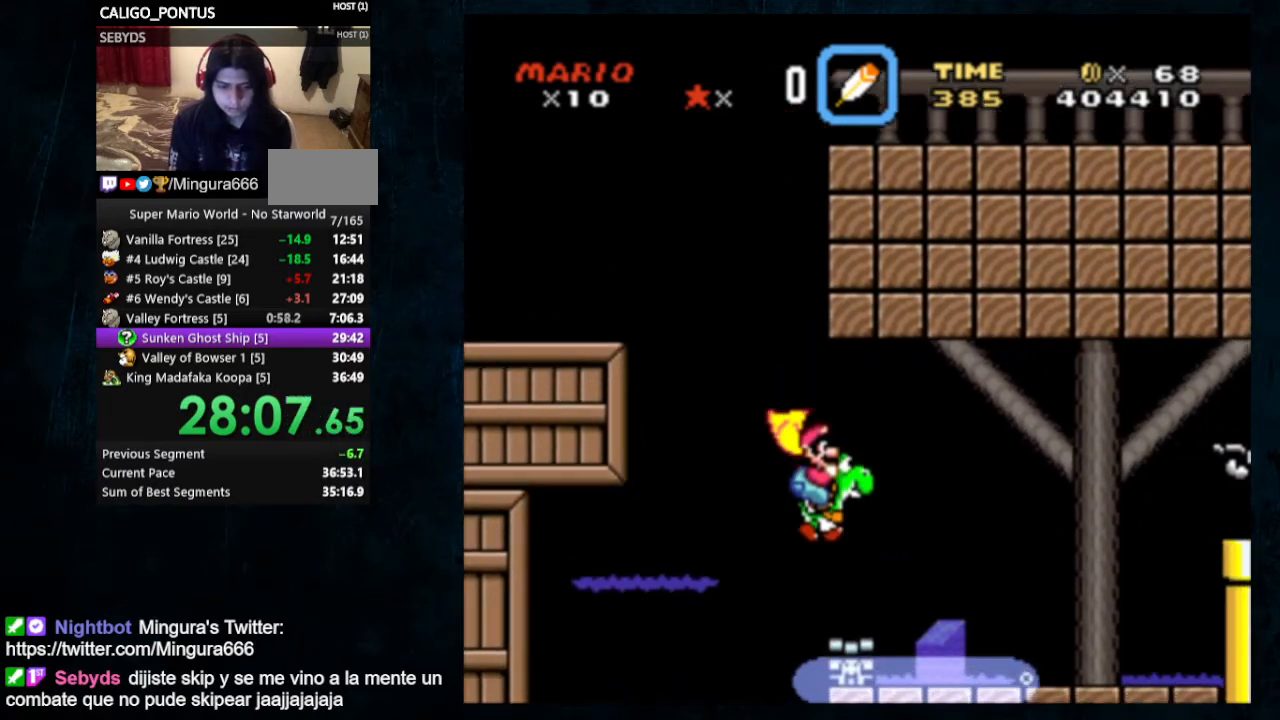
{"buttons": ["DPAD_DOWN", "DPAD_RIGHT"], "events": [[167, "B", "down"], [233, "B", "up"]]}
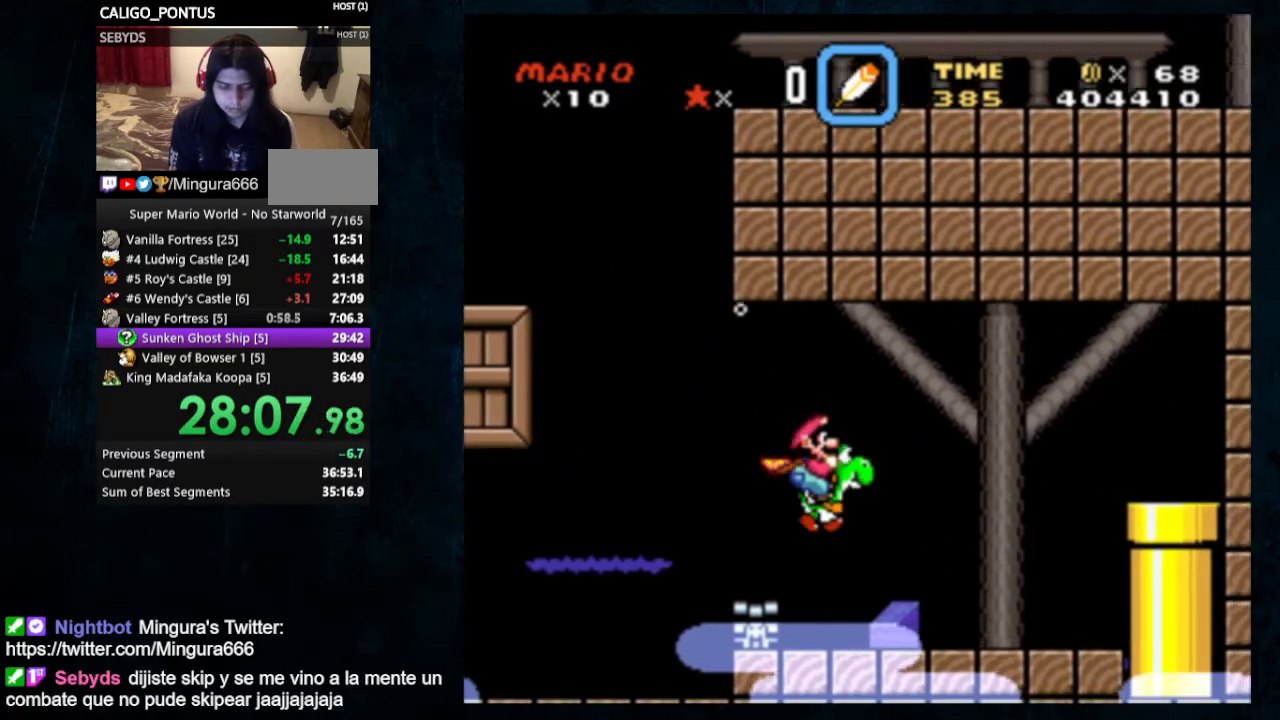
{"buttons": ["DPAD_DOWN", "DPAD_RIGHT"], "events": [[67, "B", "down"], [133, "B", "up"], [267, "B", "down"], [333, "B", "up"], [433, "B", "down"], [500, "B", "up"]]}
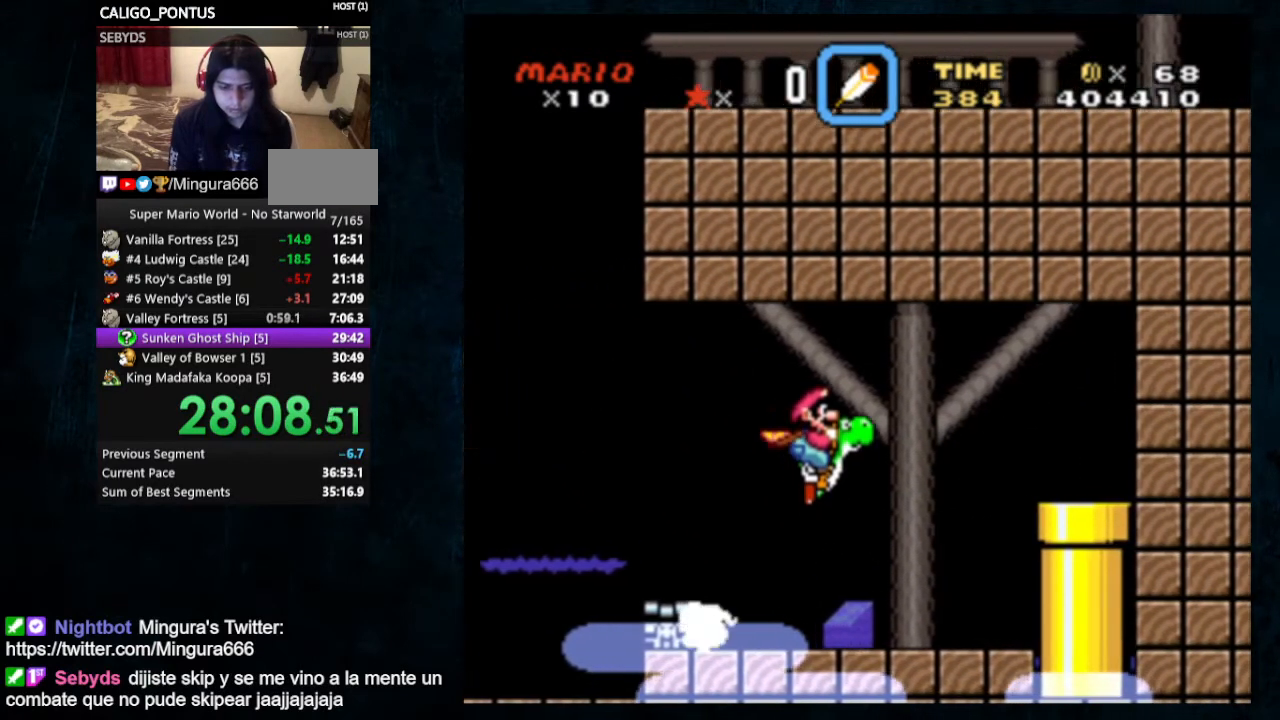
{"buttons": ["DPAD_DOWN", "DPAD_RIGHT"], "events": []}
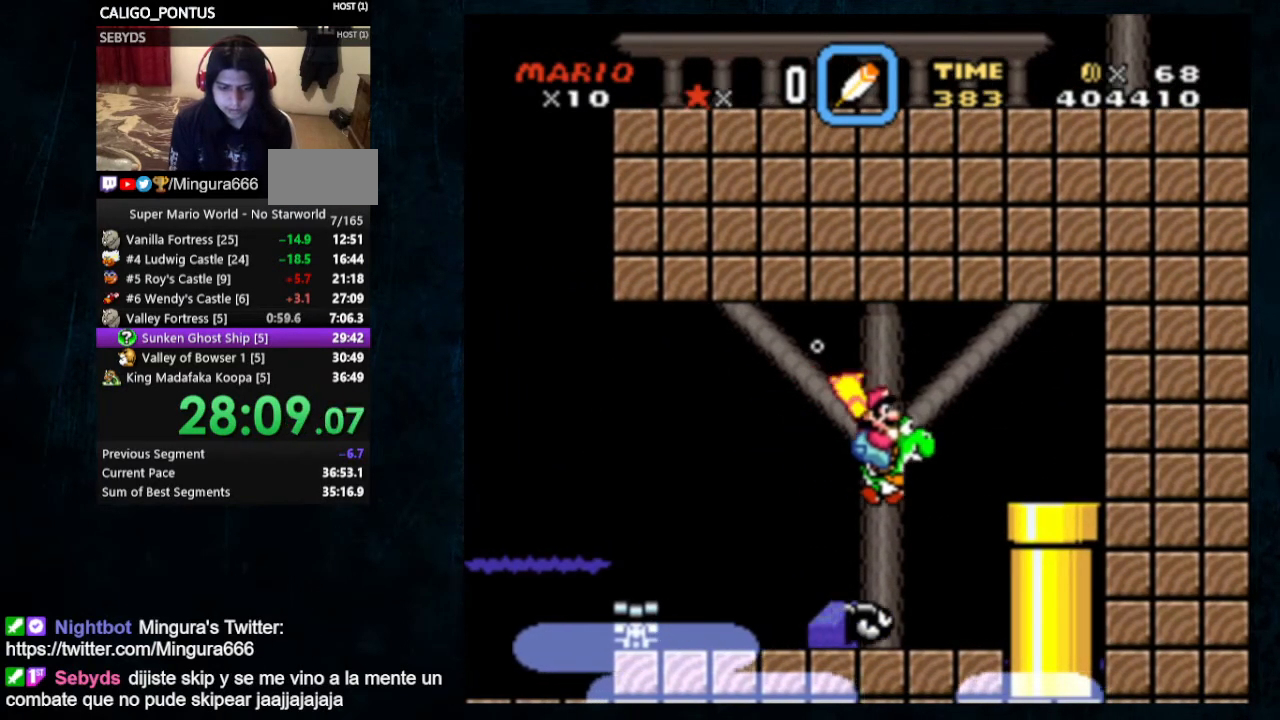
{"buttons": ["DPAD_DOWN", "DPAD_RIGHT"], "events": [[33, "B", "down"], [100, "B", "up"], [200, "B", "down"], [267, "B", "up"]]}
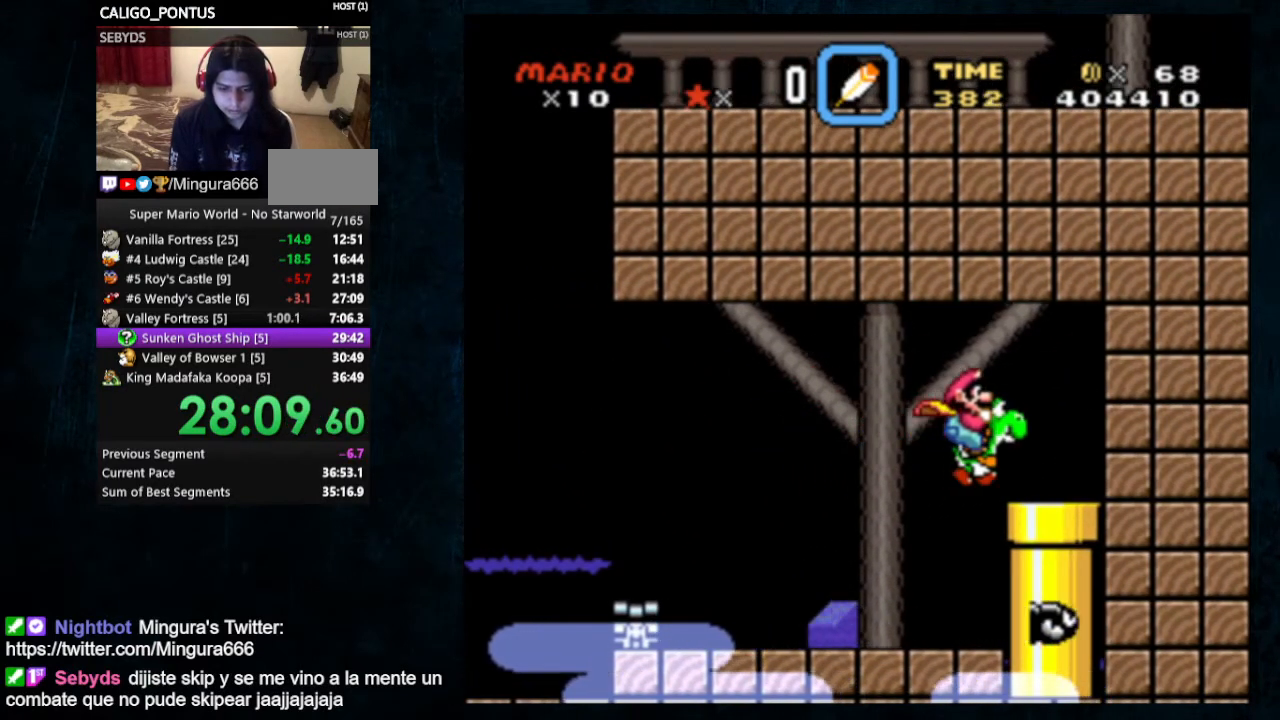
{"buttons": ["DPAD_DOWN", "DPAD_RIGHT"], "events": [[100, "DPAD_DOWN", "up"], [100, "DPAD_UP", "down"], [400, "DPAD_UP", "up"], [433, "DPAD_DOWN", "down"]]}
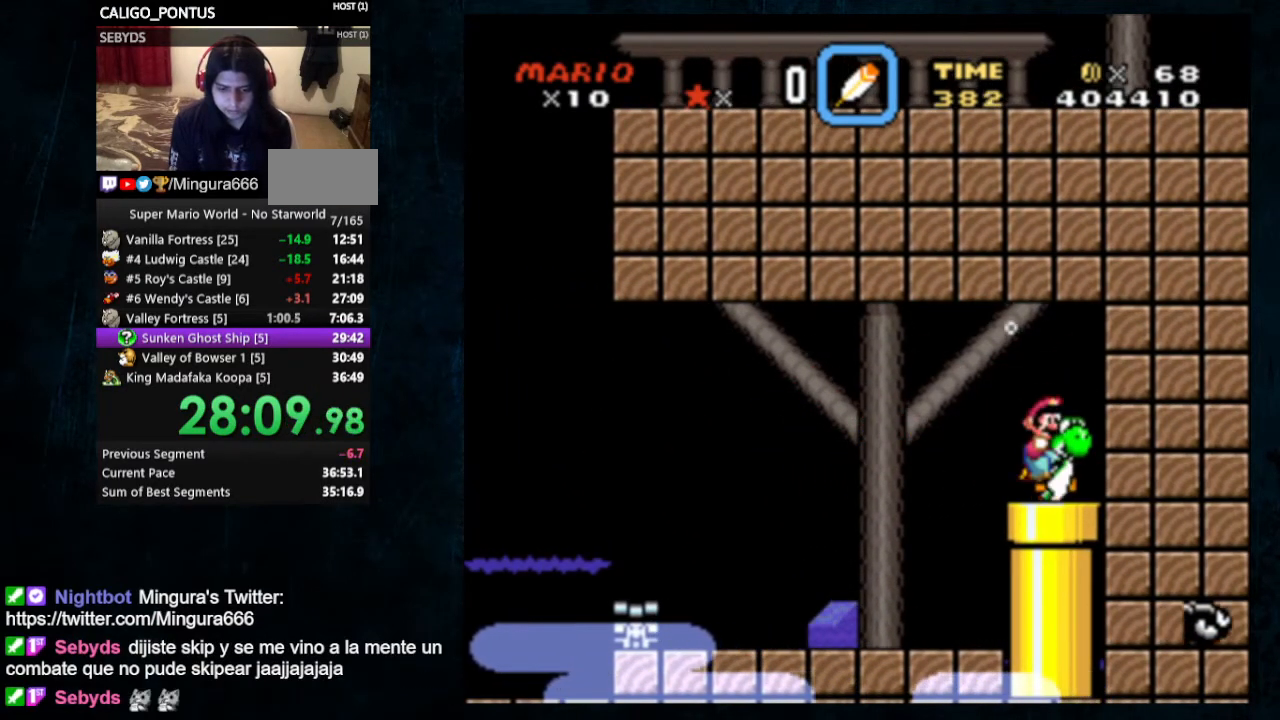
{"buttons": [], "events": [[67, "DPAD_RIGHT", "up"], [433, "DPAD_DOWN", "up"]]}
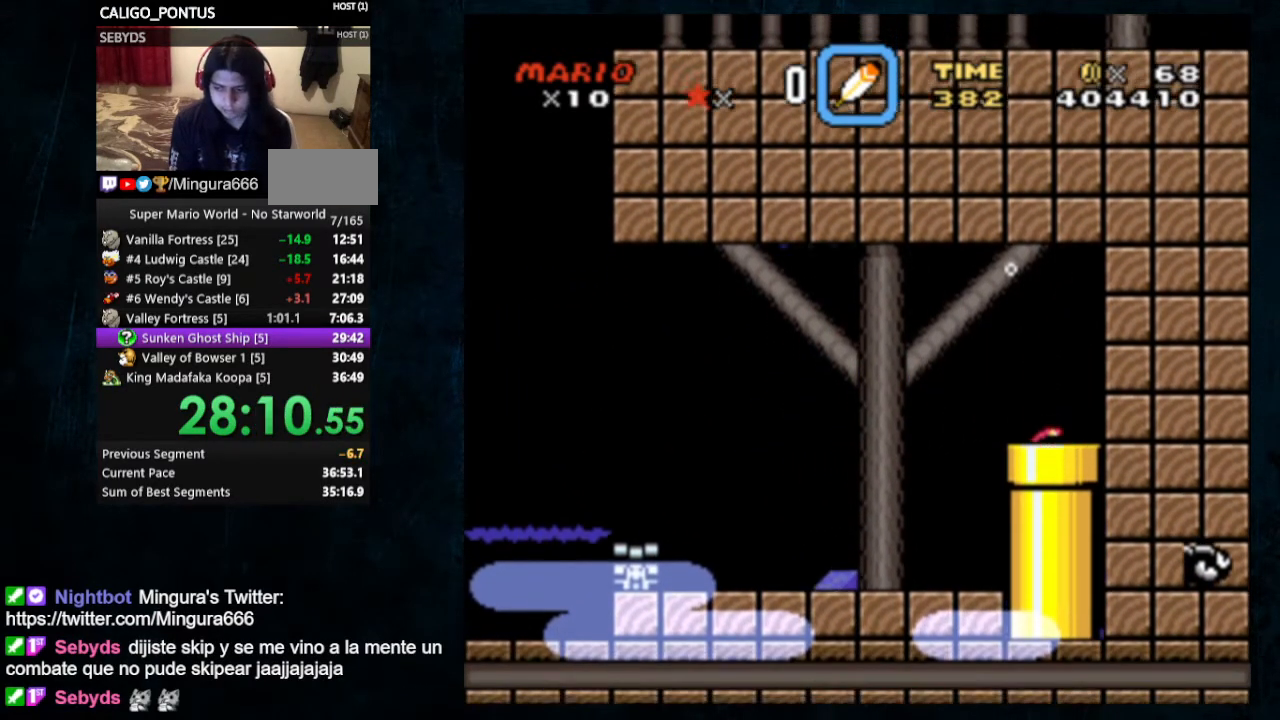
{"buttons": ["DPAD_RIGHT"], "events": [[133, "DPAD_RIGHT", "down"]]}
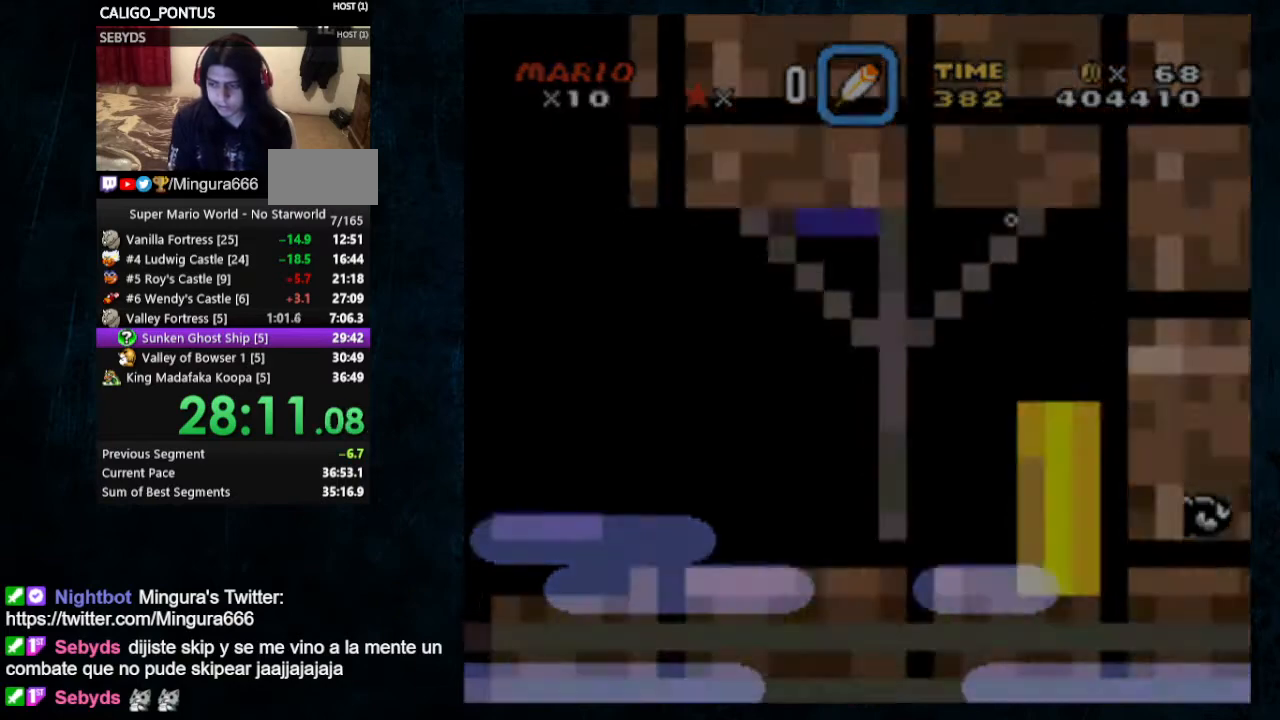
{"buttons": ["DPAD_RIGHT"], "events": []}
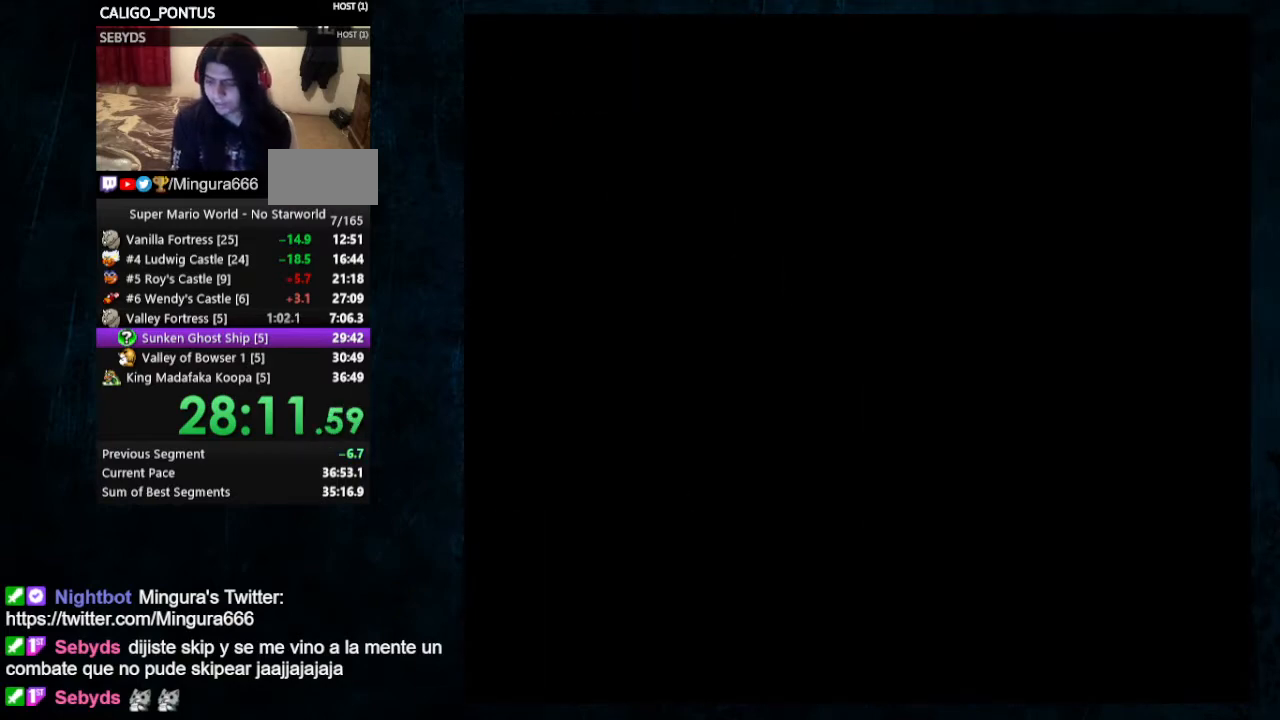
{"buttons": ["DPAD_RIGHT"], "events": []}
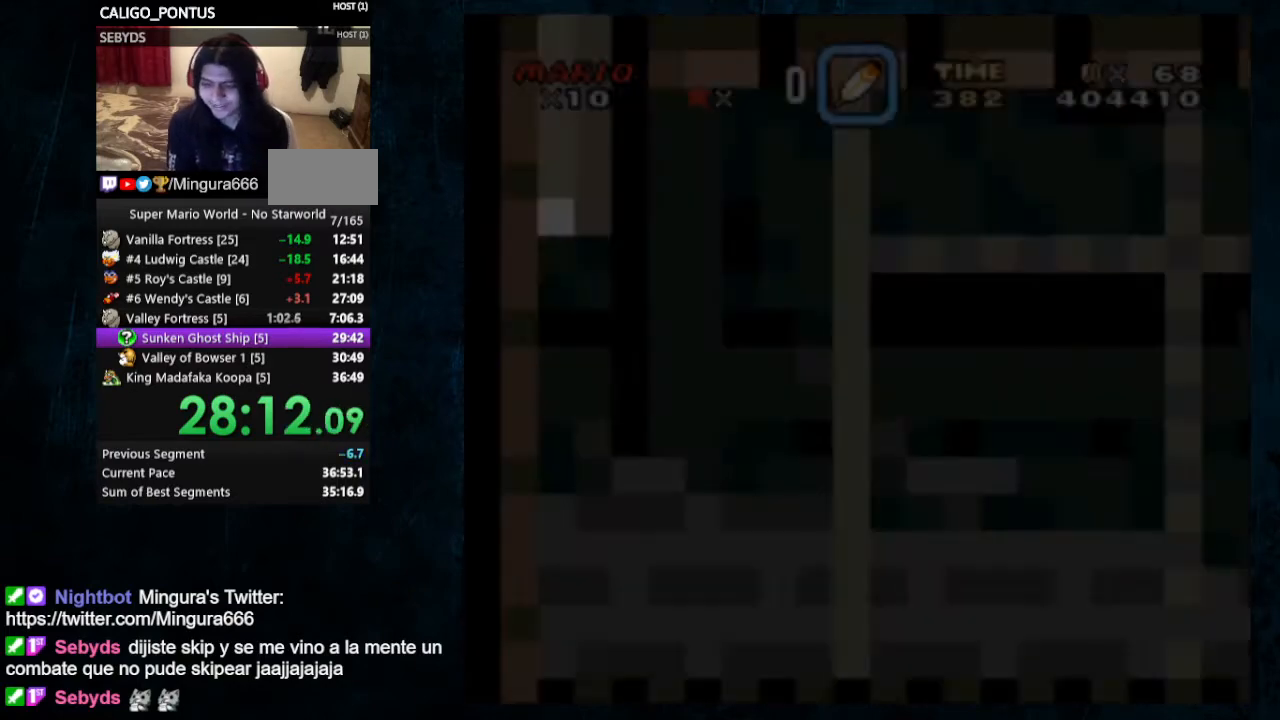
{"buttons": ["DPAD_DOWN", "DPAD_RIGHT"], "events": [[33, "DPAD_DOWN", "down"]]}
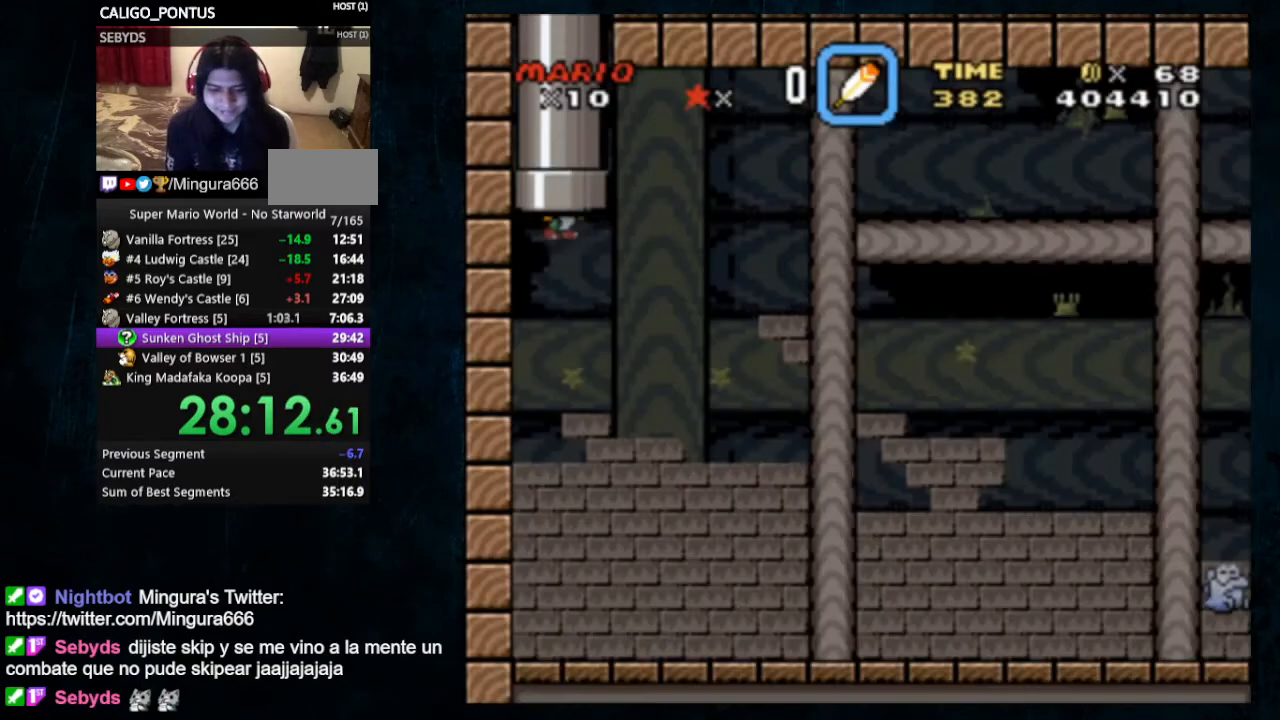
{"buttons": ["DPAD_DOWN", "DPAD_RIGHT"], "events": [[367, "B", "down"], [467, "B", "up"]]}
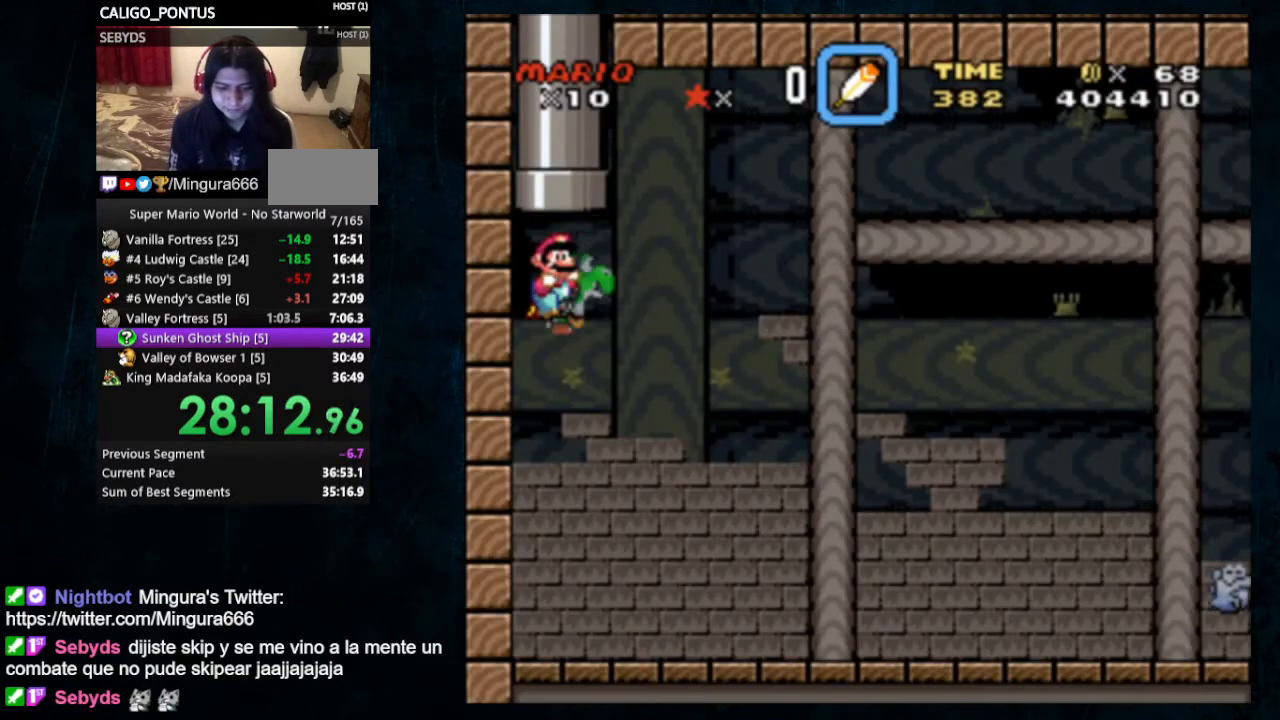
{"buttons": ["DPAD_DOWN", "DPAD_RIGHT"], "events": [[167, "B", "down"], [200, "B", "up"]]}
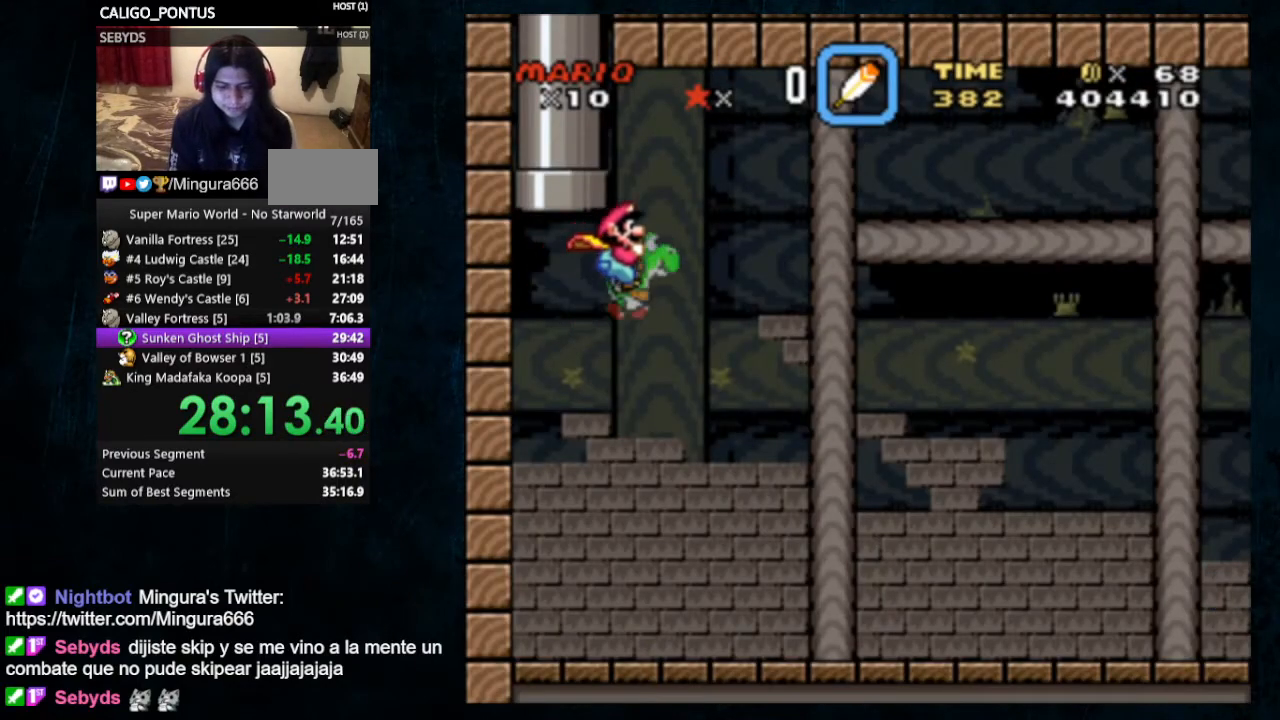
{"buttons": ["B", "DPAD_DOWN", "DPAD_RIGHT"], "events": [[33, "B", "down"], [133, "B", "up"], [500, "B", "down"]]}
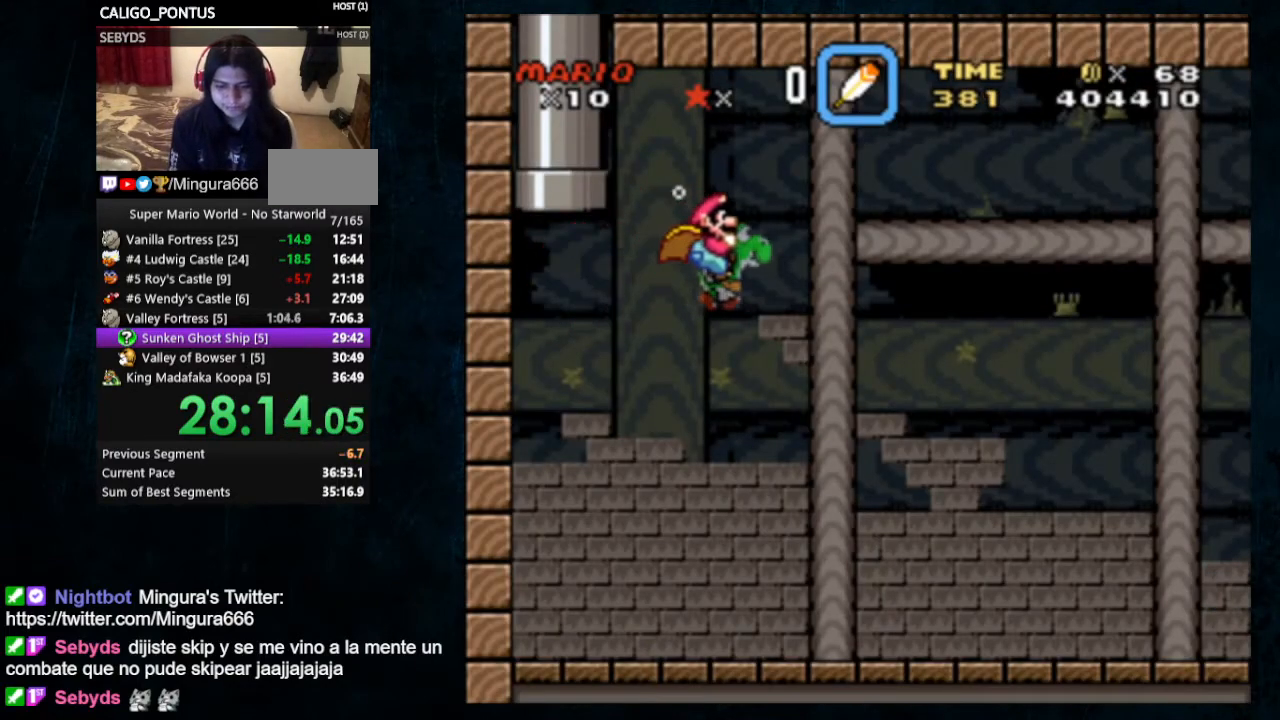
{"buttons": ["DPAD_DOWN", "DPAD_RIGHT"], "events": [[467, "B", "up"]]}
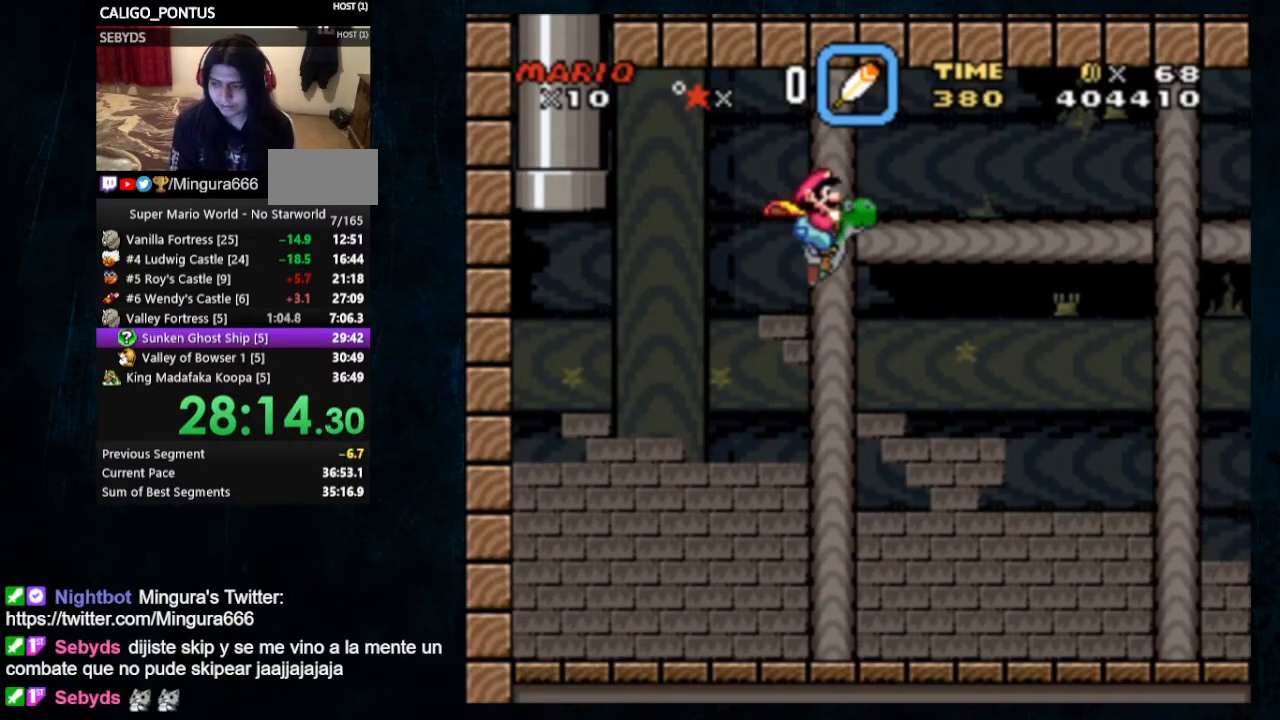
{"buttons": ["DPAD_DOWN", "DPAD_RIGHT"], "events": []}
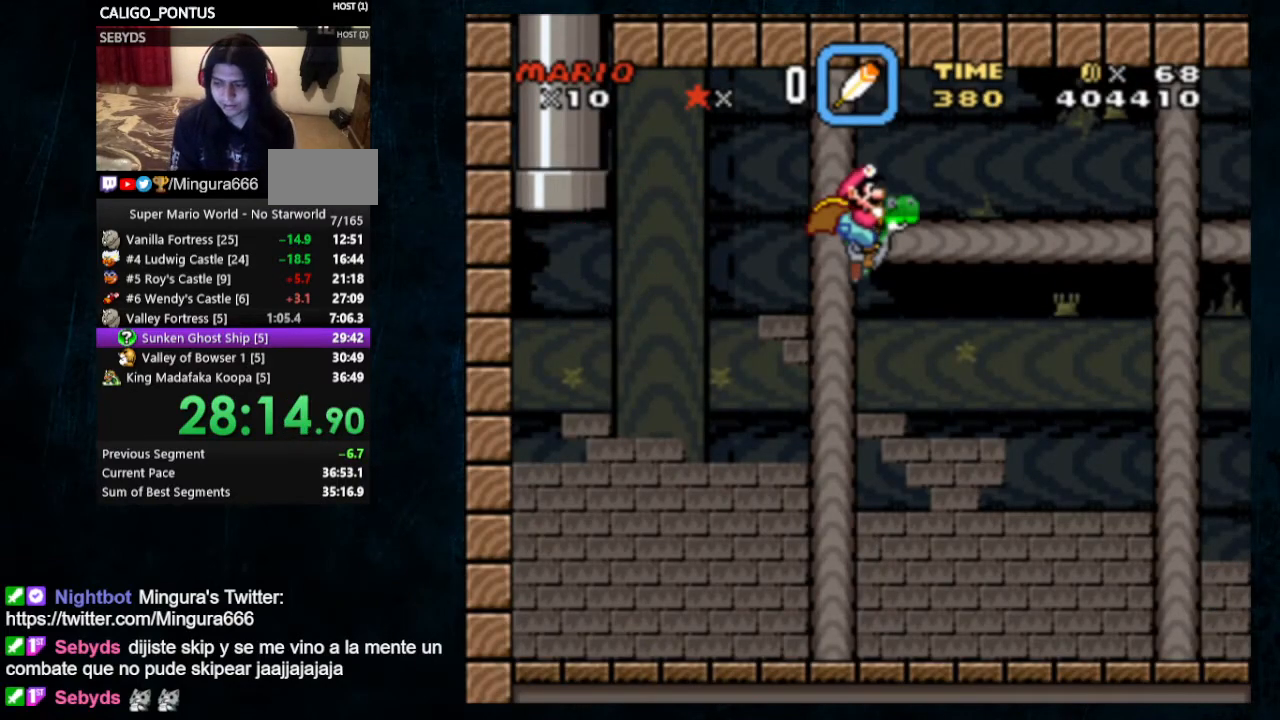
{"buttons": ["DPAD_DOWN", "DPAD_RIGHT"], "events": []}
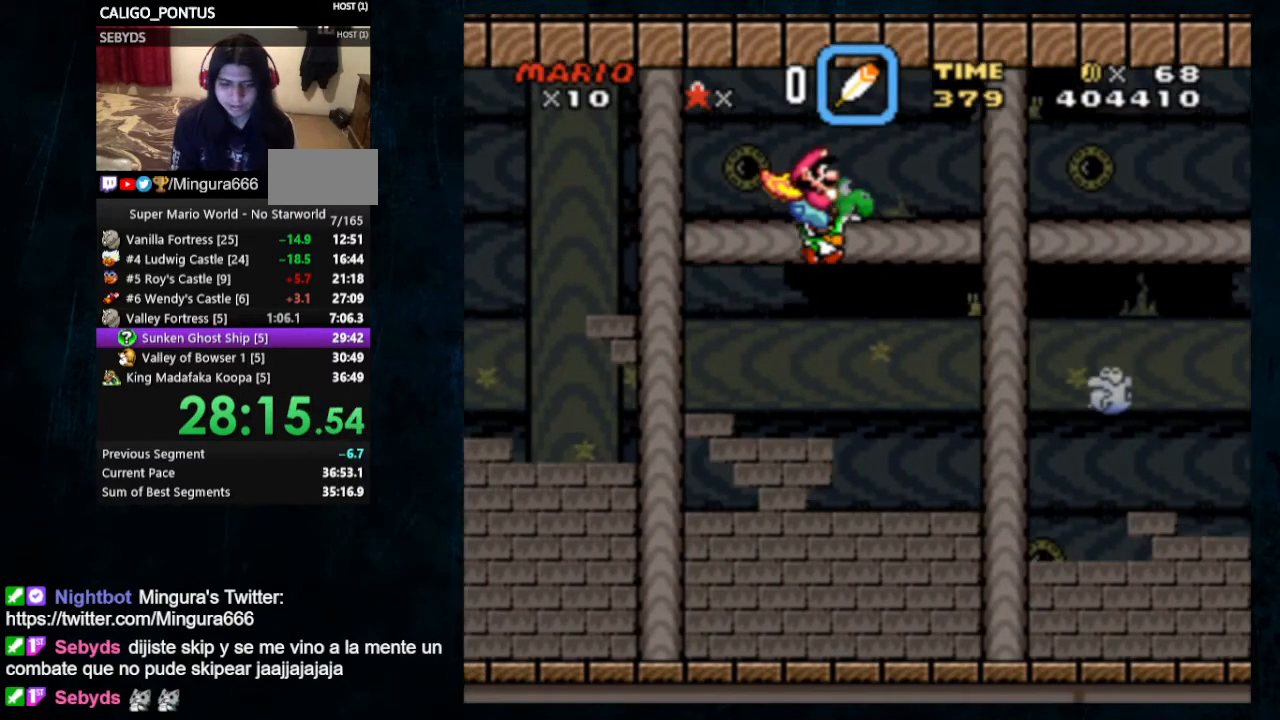
{"buttons": ["DPAD_DOWN", "DPAD_RIGHT"], "events": [[367, "B", "down"], [400, "B", "up"]]}
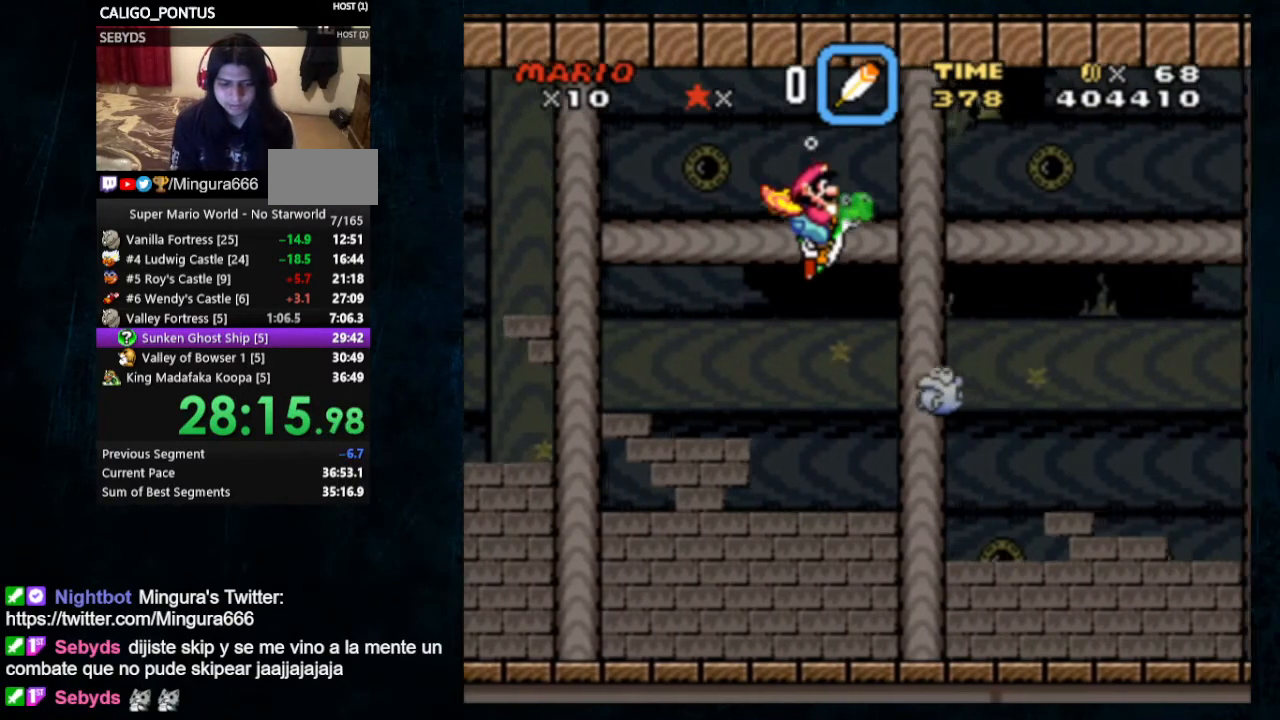
{"buttons": ["DPAD_DOWN", "DPAD_RIGHT"], "events": [[400, "B", "down"], [467, "B", "up"]]}
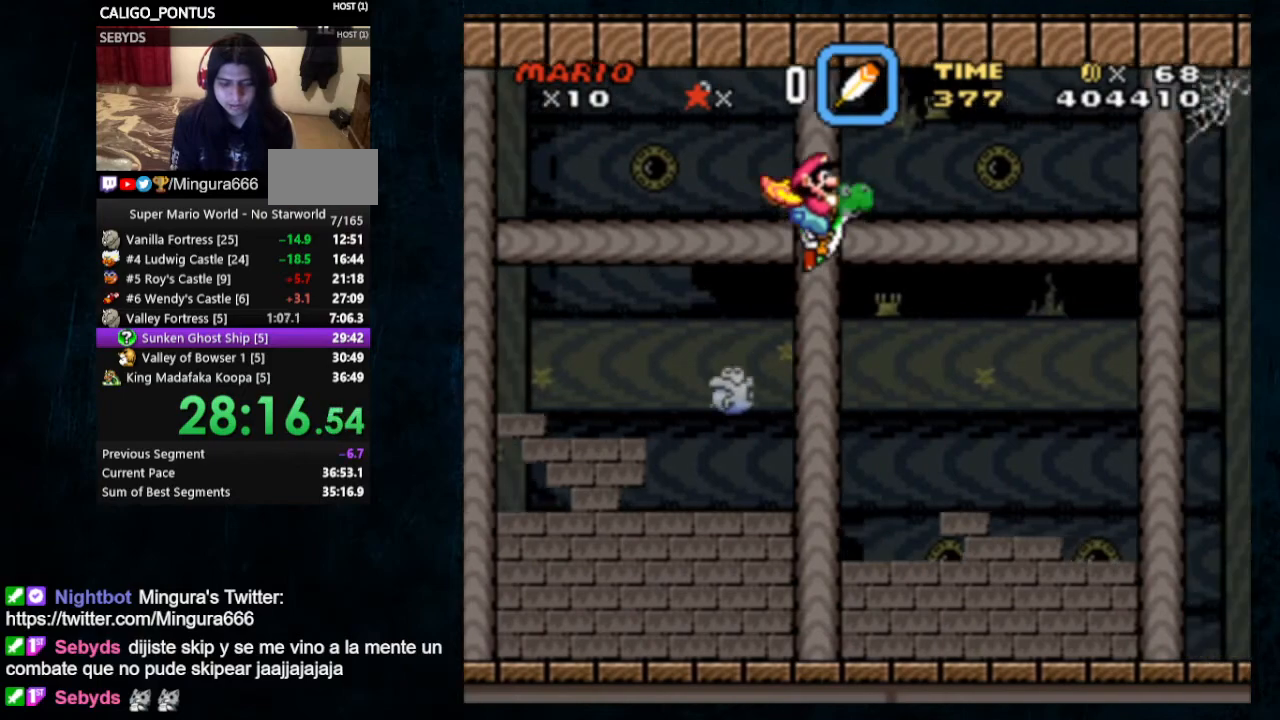
{"buttons": ["DPAD_DOWN", "DPAD_RIGHT"], "events": [[333, "B", "down"], [400, "B", "up"]]}